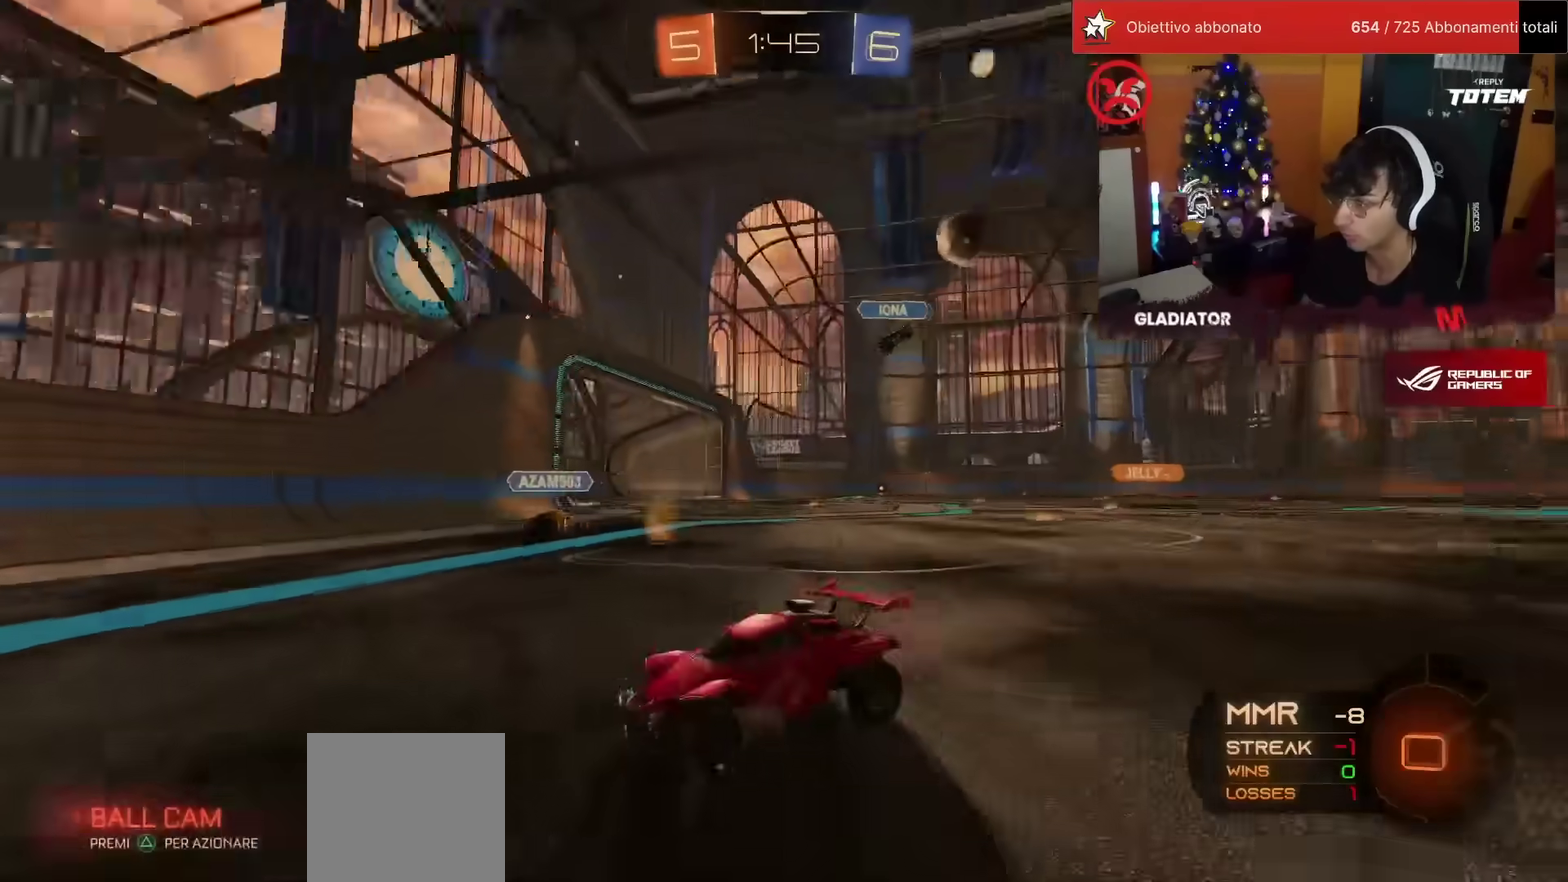
Gameplay with a controller (PlayStation layout); each line is a JSON object with the inputs held at the frame after it. "events" lists button and stick changes between this image and that frame as [ms after this image, input, new state], when the widget could be followed in between. Not read: R3 TRIANGLE.
{"buttons": ["R2"], "left_stick": "left", "events": [[150, "SQUARE", "up"]]}
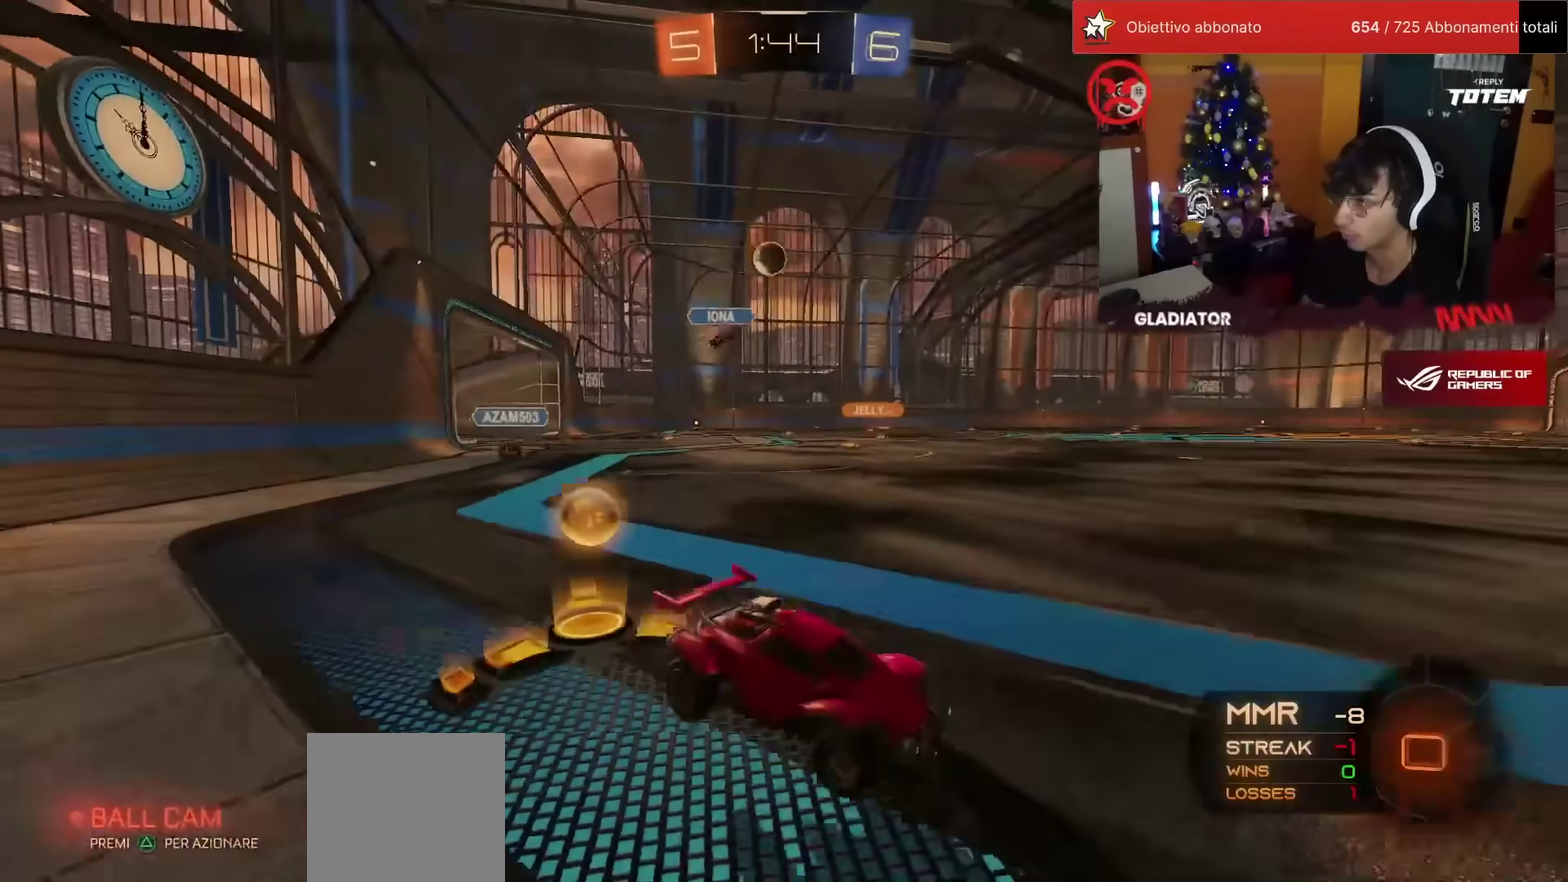
{"buttons": ["R1", "R2"], "left_stick": "left", "events": [[300, "R1", "down"]]}
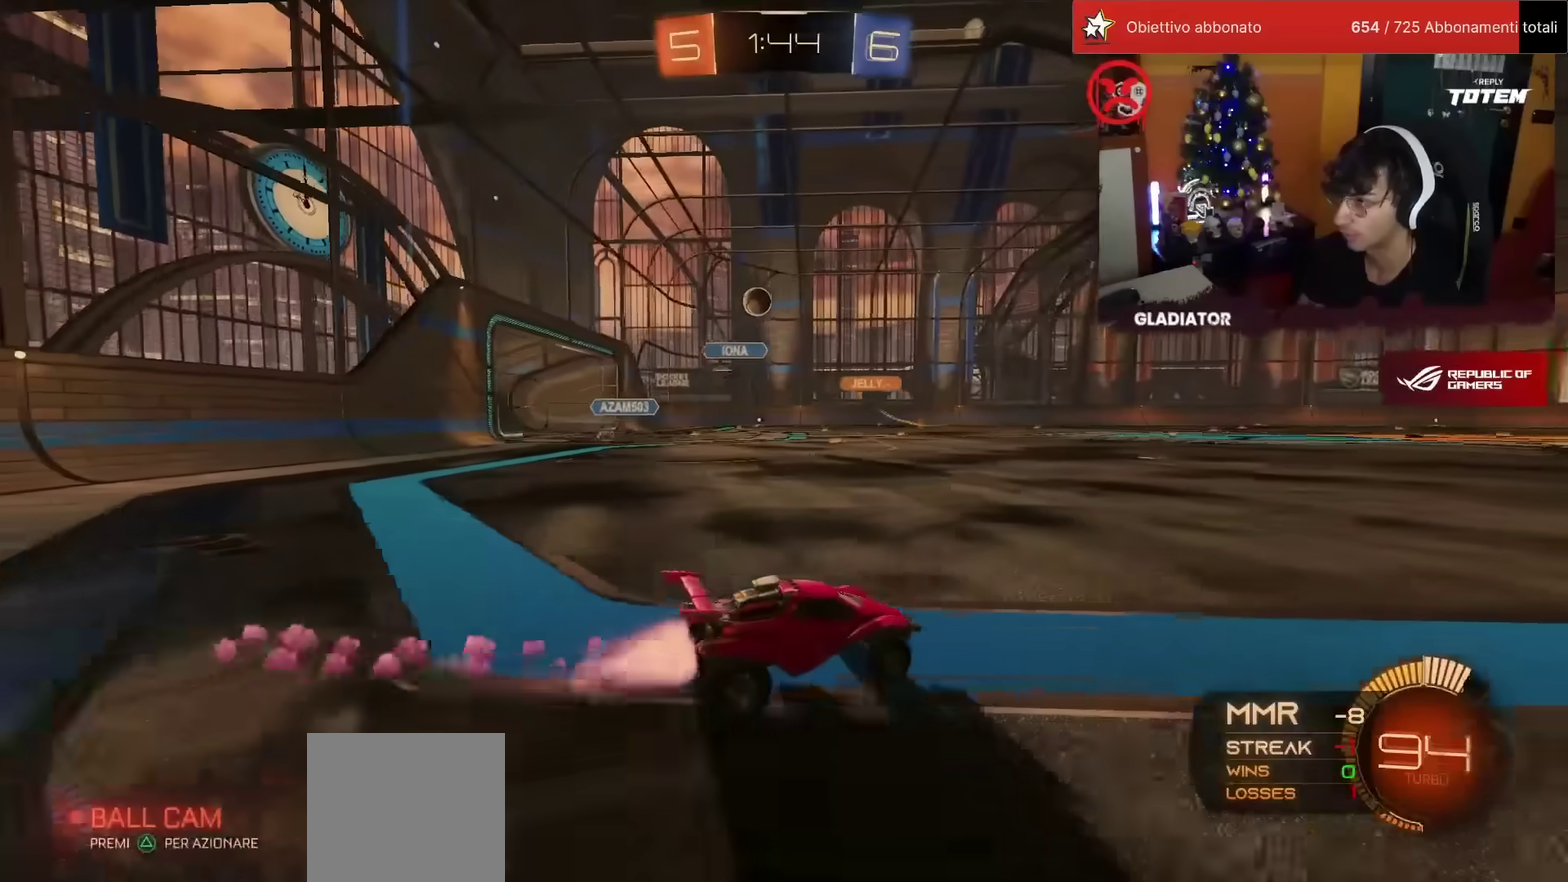
{"buttons": ["R1", "R2"], "left_stick": "center", "events": [[33, "left_stick", "up-left"], [150, "left_stick", "up"], [283, "left_stick", "center"]]}
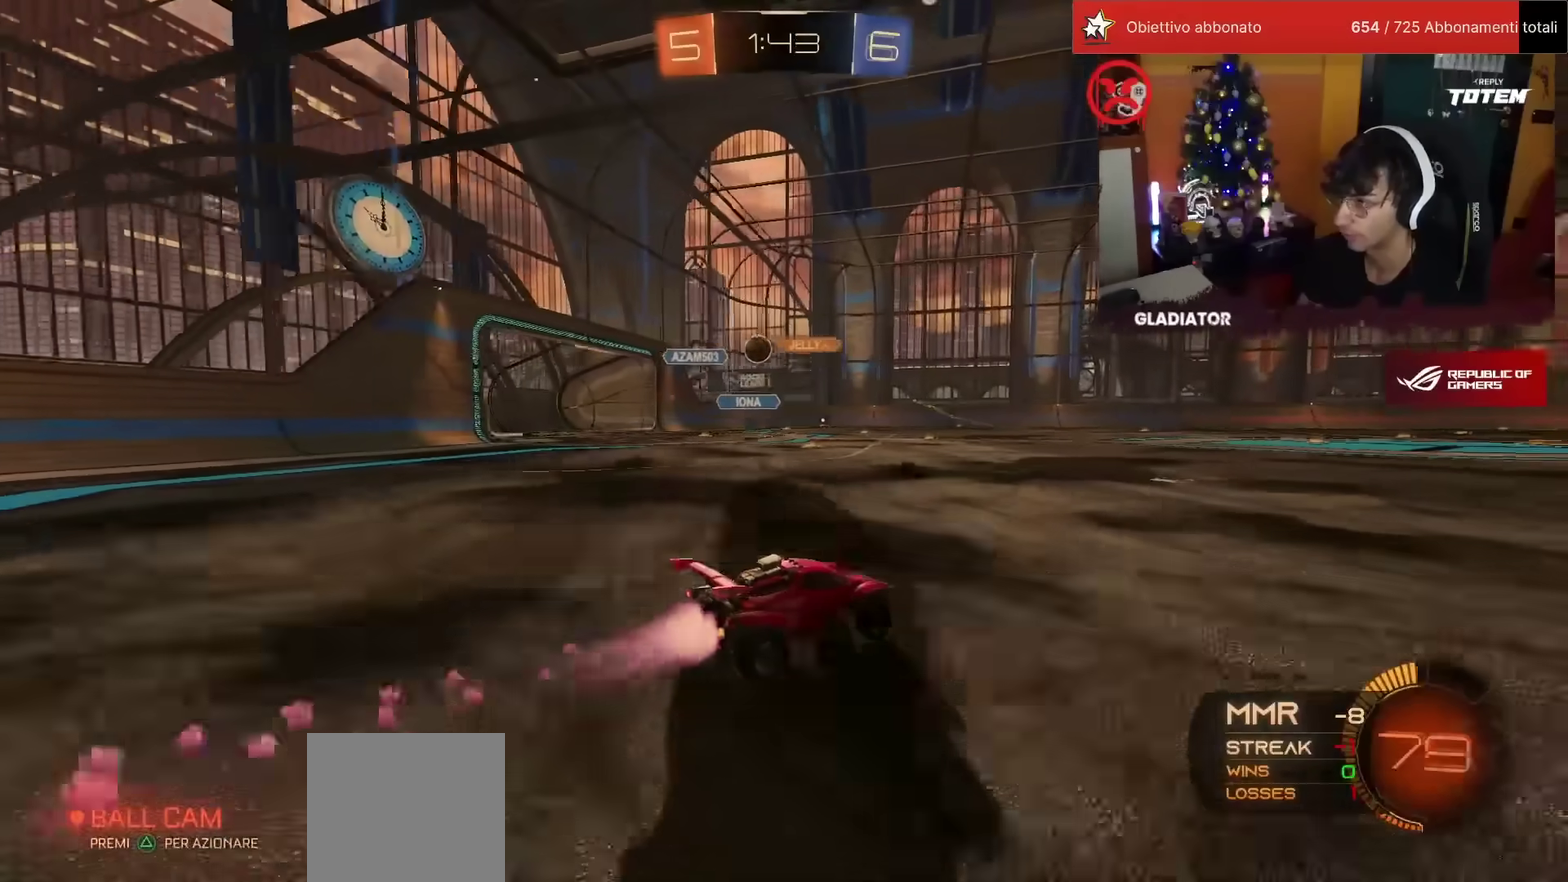
{"buttons": ["R1", "R2"], "left_stick": "center", "events": [[33, "R1", "up"], [150, "left_stick", "left"], [433, "left_stick", "center"], [500, "R1", "down"]]}
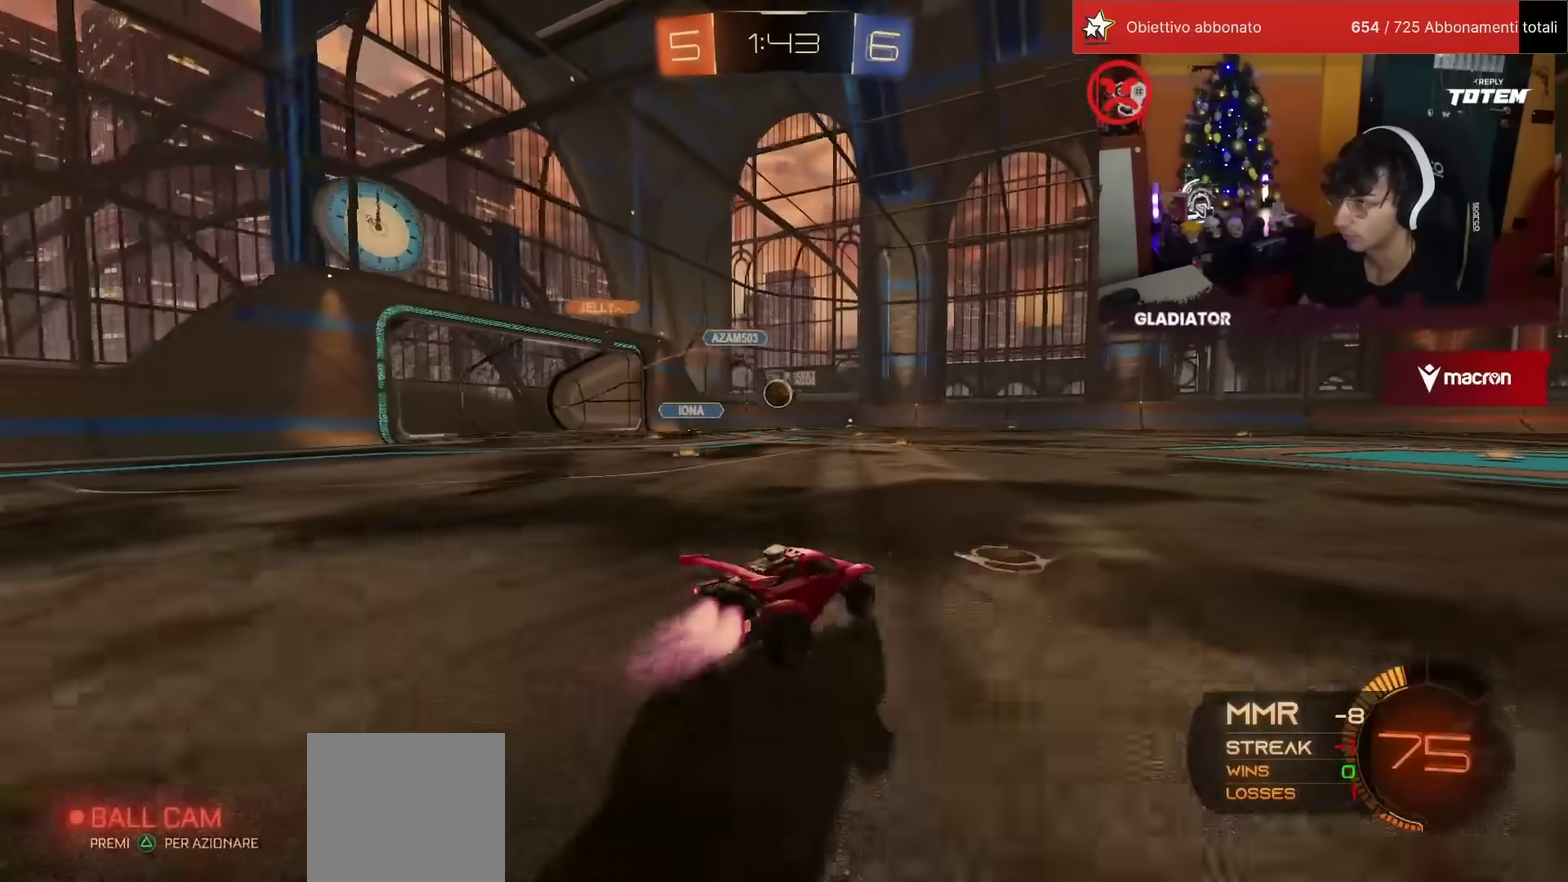
{"buttons": ["R1", "R2"], "left_stick": "center", "events": [[17, "left_stick", "right"], [83, "left_stick", "center"], [183, "left_stick", "left"], [367, "left_stick", "center"]]}
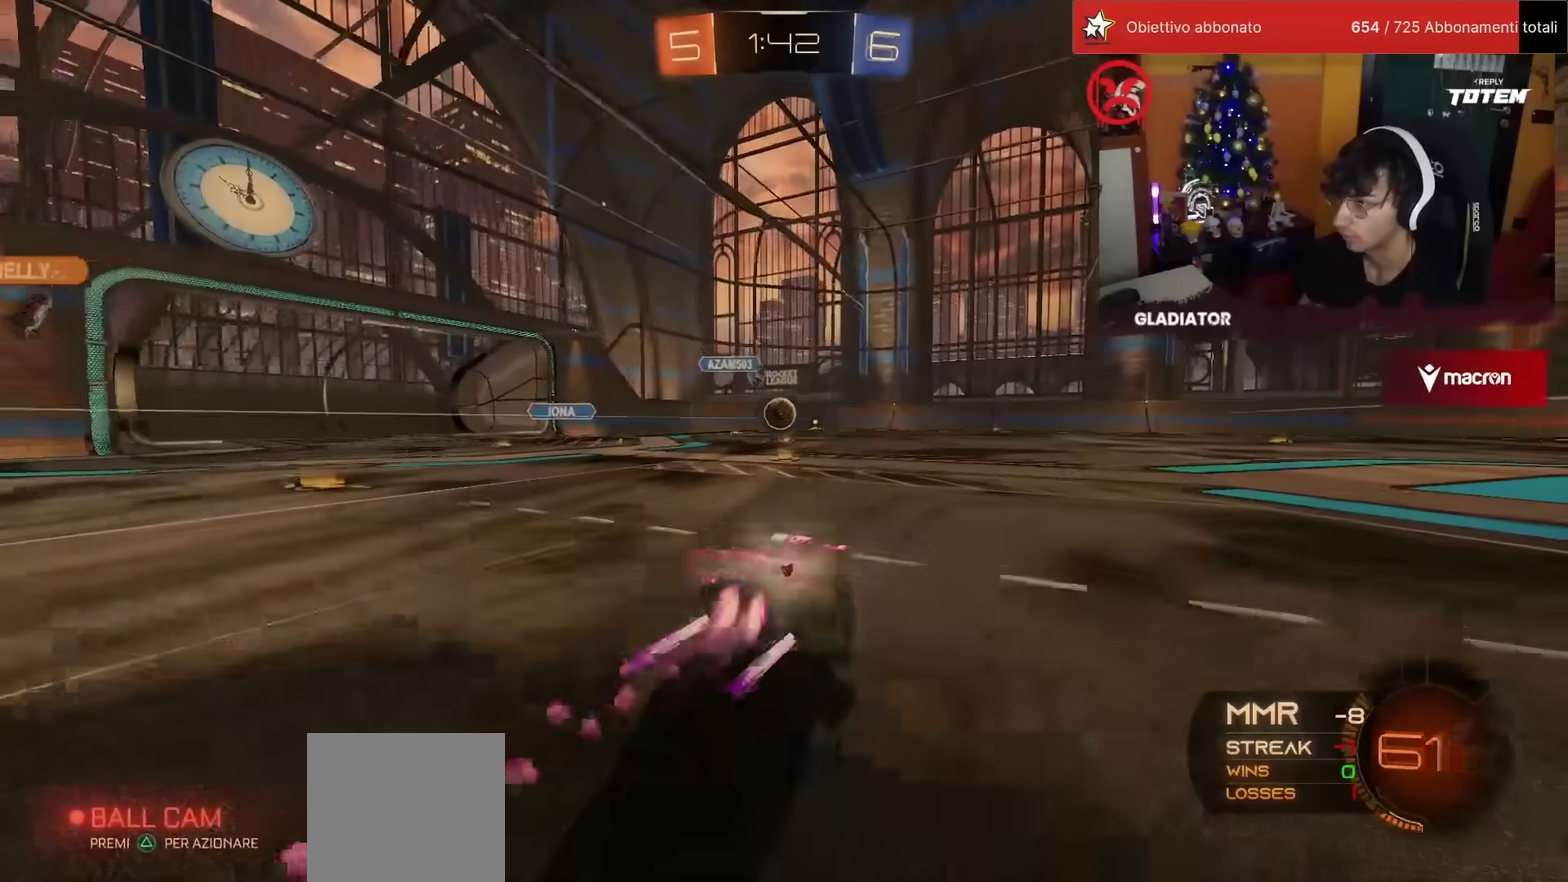
{"buttons": ["R2"], "left_stick": "center", "events": [[33, "R1", "up"]]}
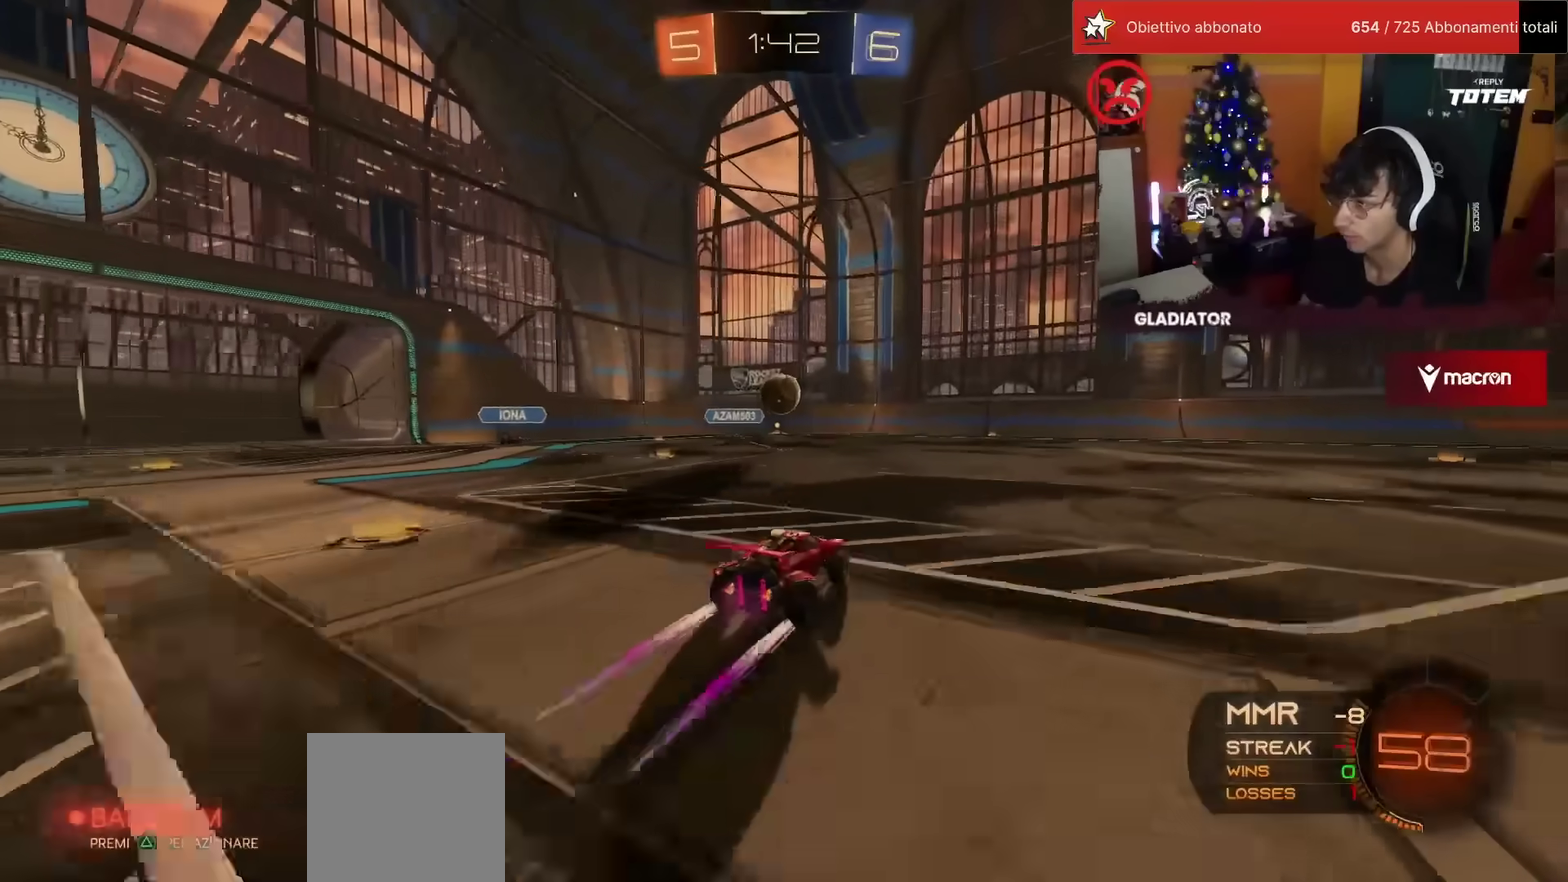
{"buttons": ["R2"], "left_stick": "center", "events": []}
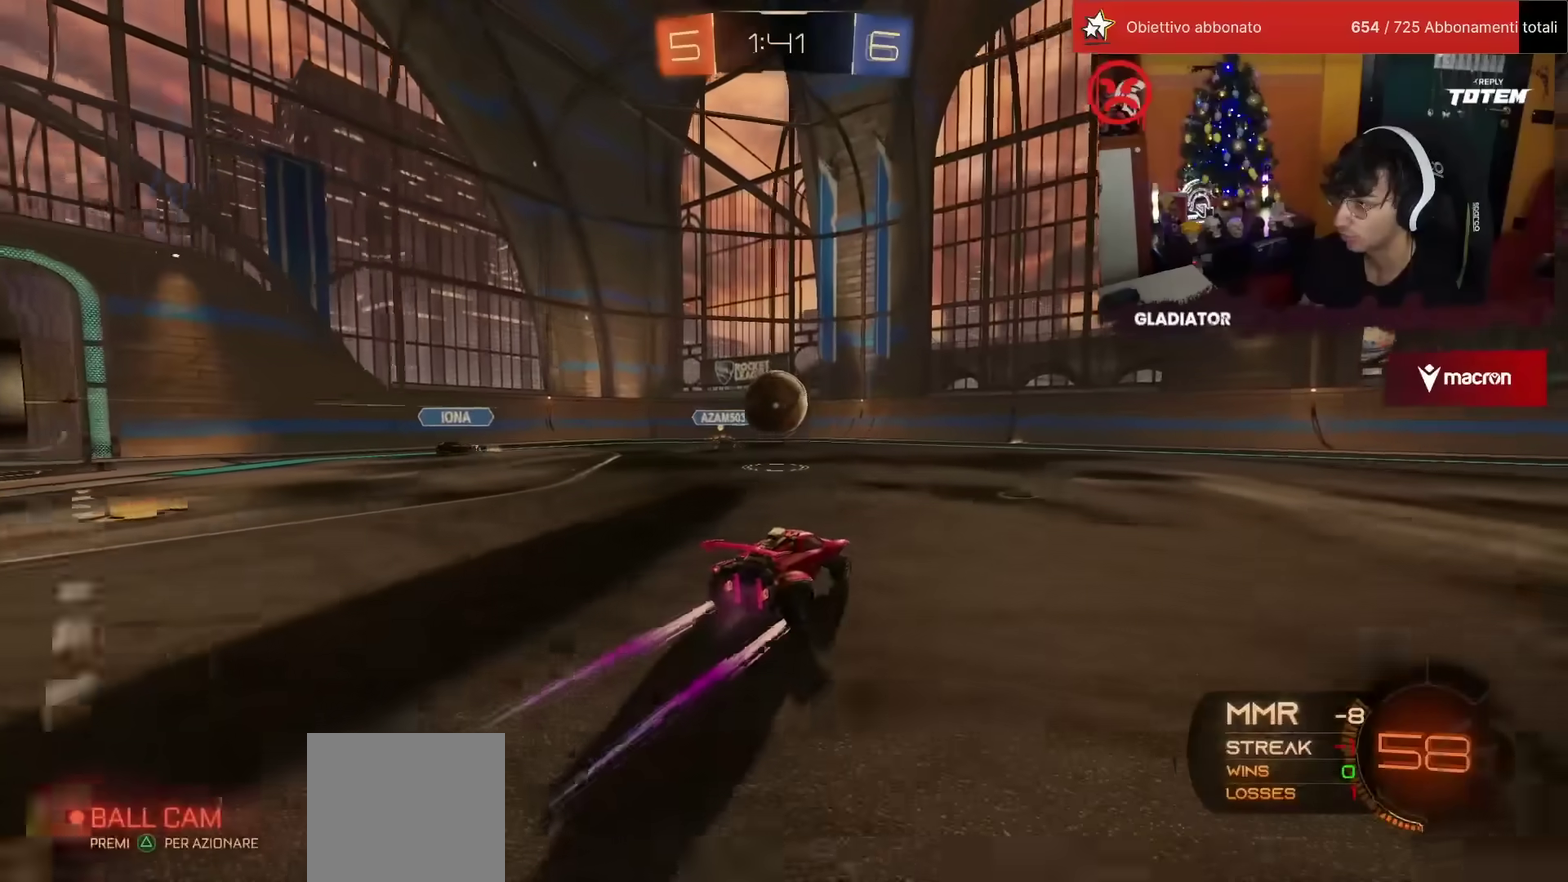
{"buttons": ["R1", "R2"], "left_stick": "right", "events": [[117, "left_stick", "left"], [333, "left_stick", "center"], [383, "left_stick", "right"], [400, "SQUARE", "down"], [417, "R1", "down"], [500, "SQUARE", "up"]]}
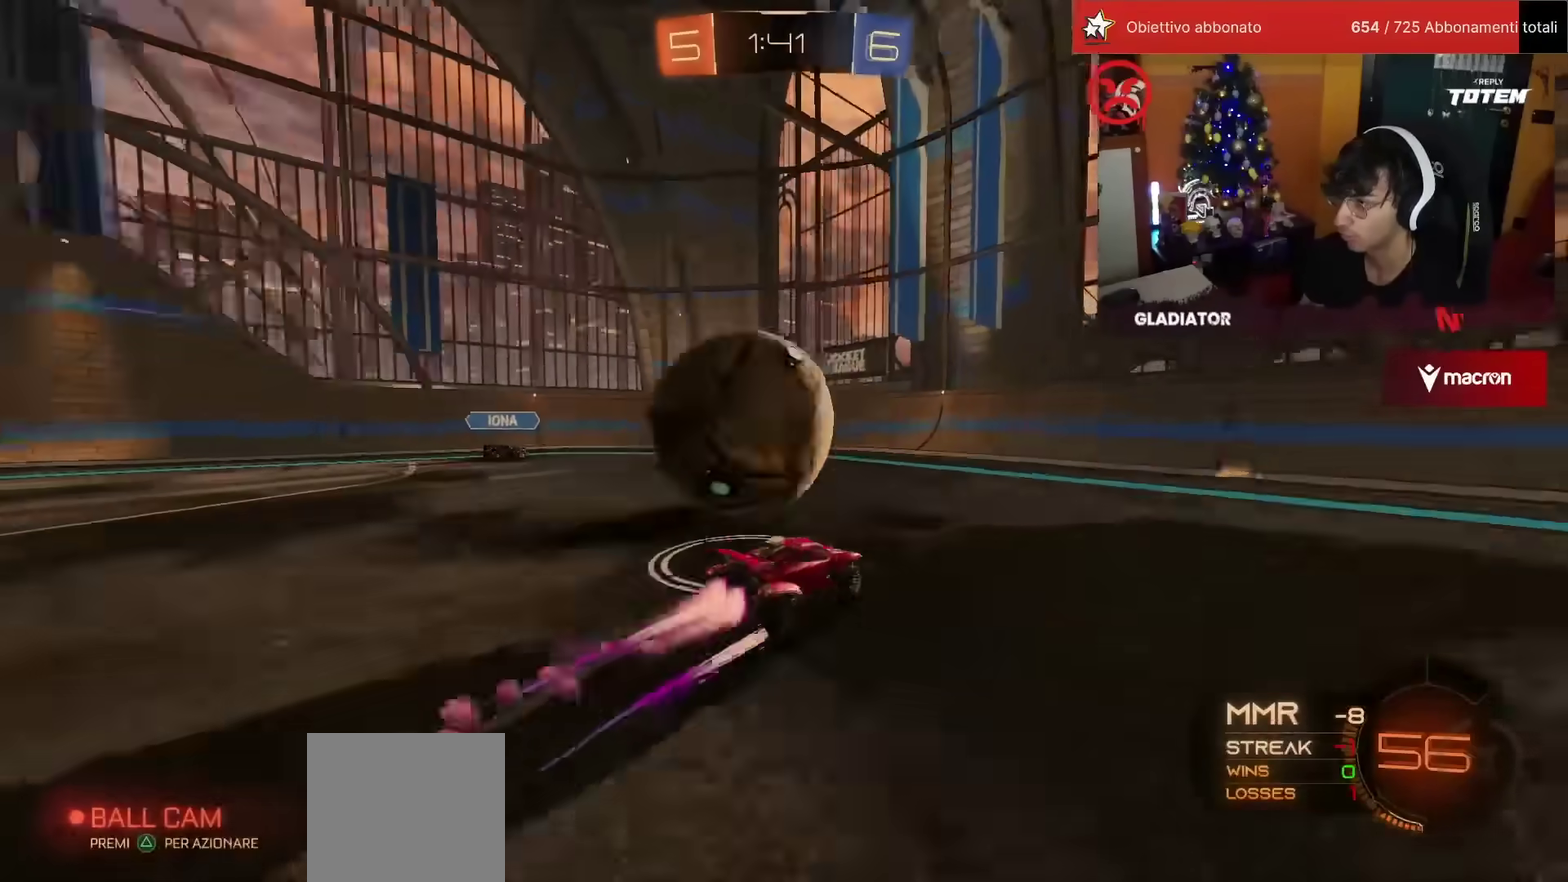
{"buttons": ["R1", "R2"], "left_stick": "right", "events": [[83, "SQUARE", "down"], [133, "SQUARE", "up"]]}
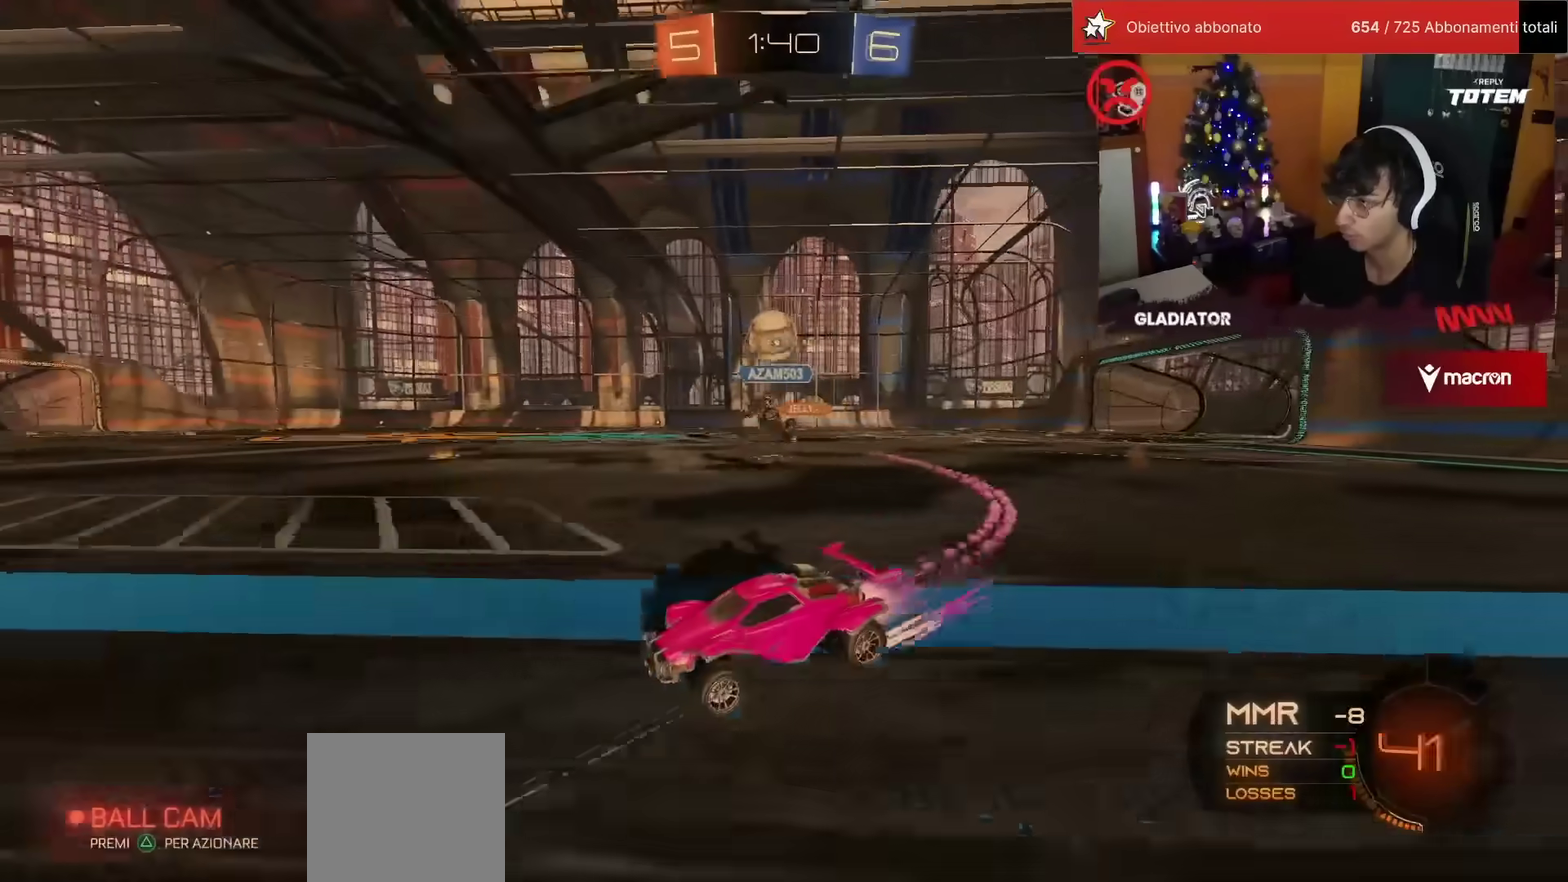
{"buttons": ["R2"], "left_stick": "right", "events": [[433, "R1", "up"]]}
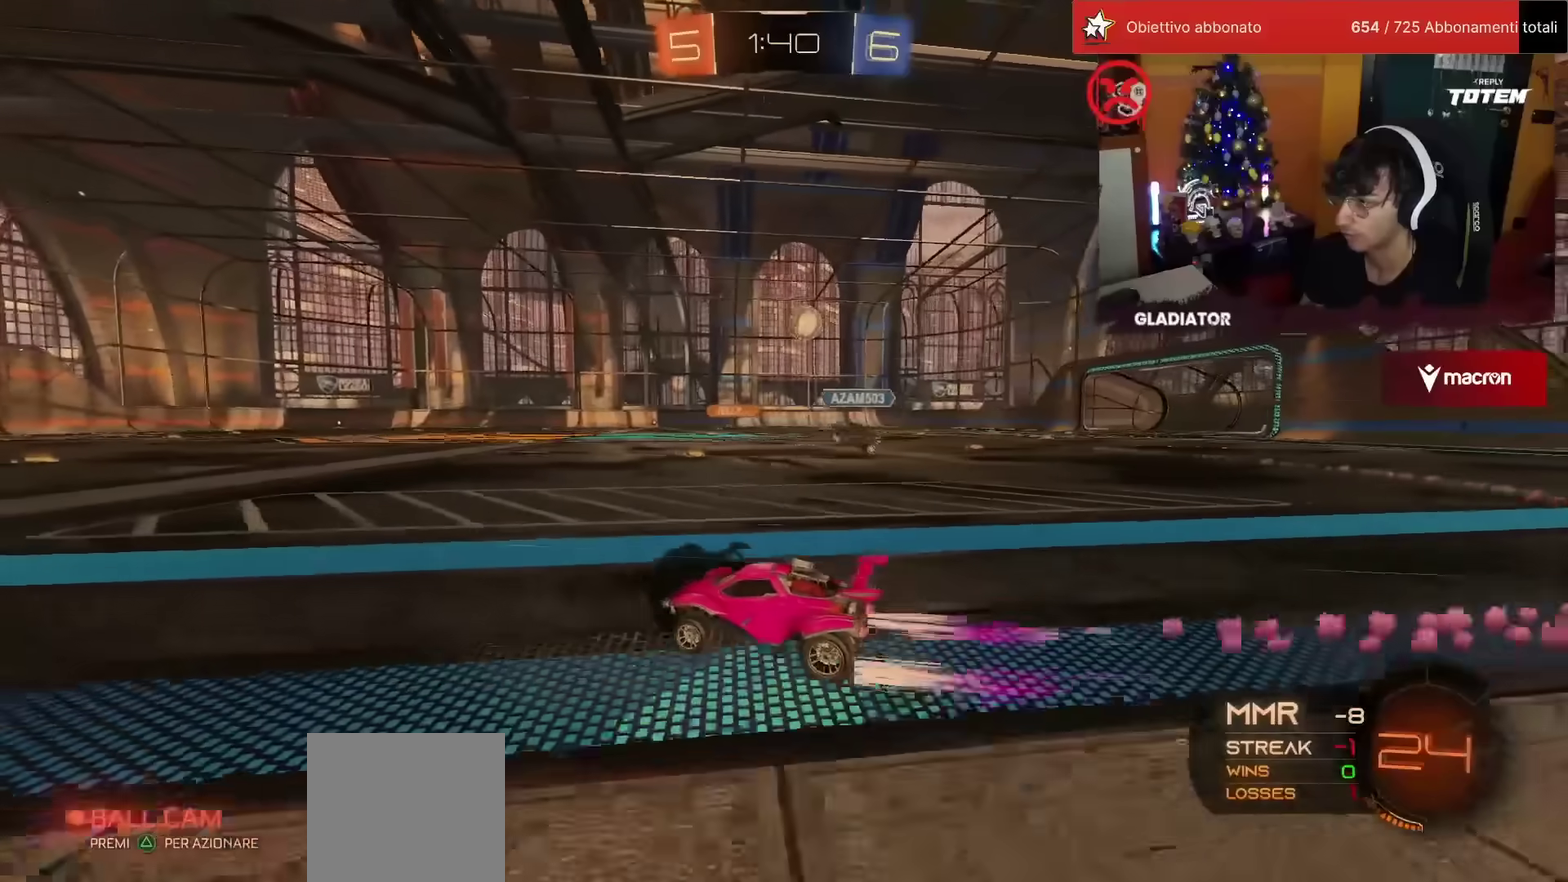
{"buttons": ["R2"], "left_stick": "center", "events": [[83, "R1", "down"], [100, "left_stick", "up-right"], [217, "left_stick", "center"], [333, "left_stick", "up-right"], [383, "R1", "up"], [433, "left_stick", "center"]]}
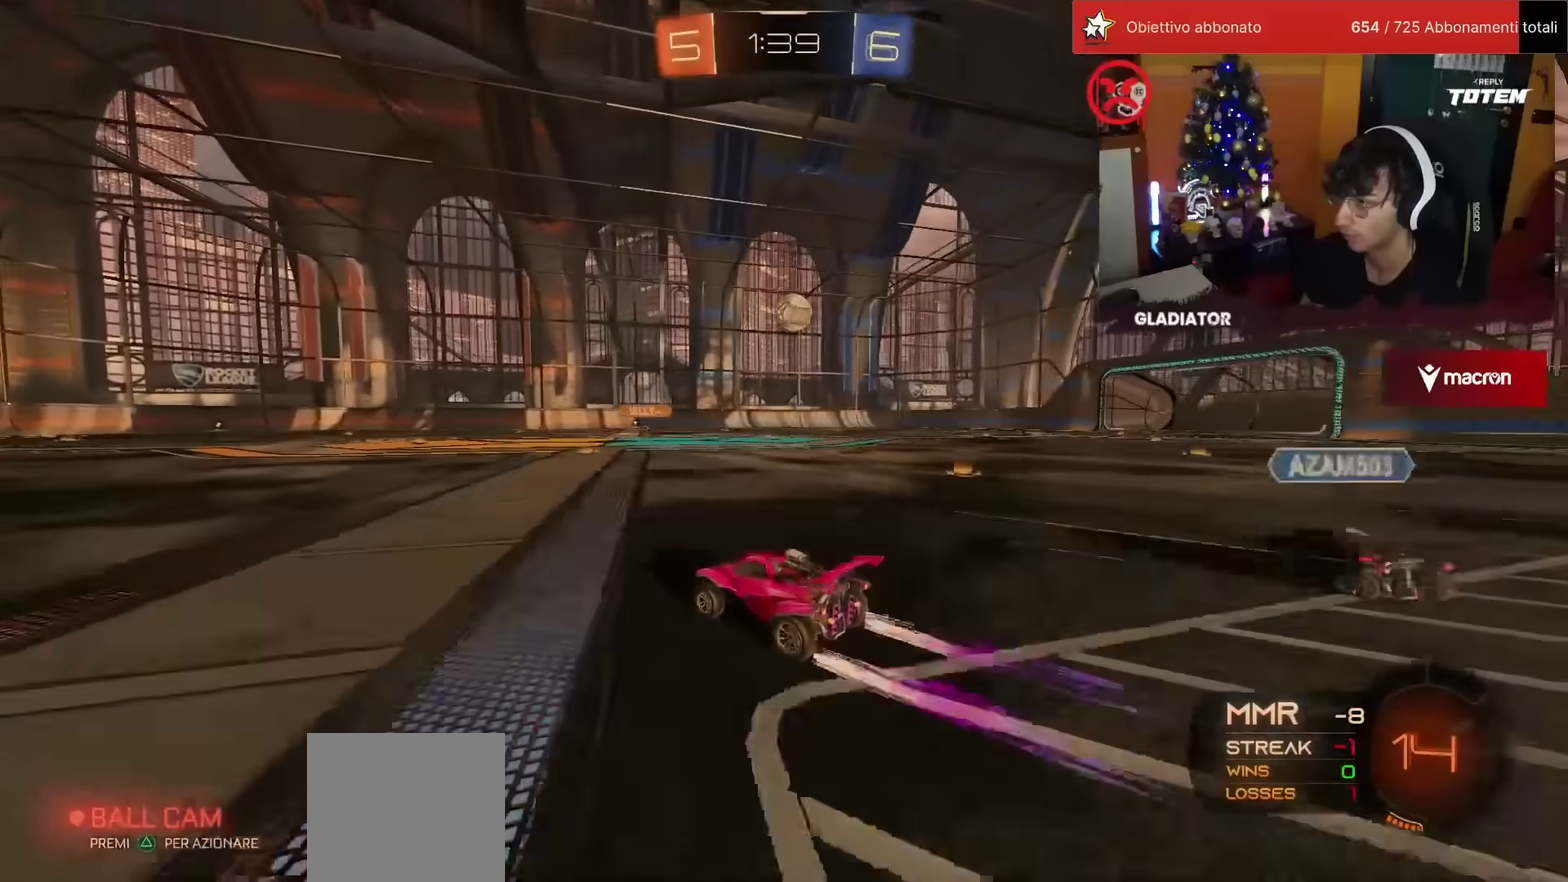
{"buttons": ["R2"], "left_stick": "left", "events": [[83, "left_stick", "left"]]}
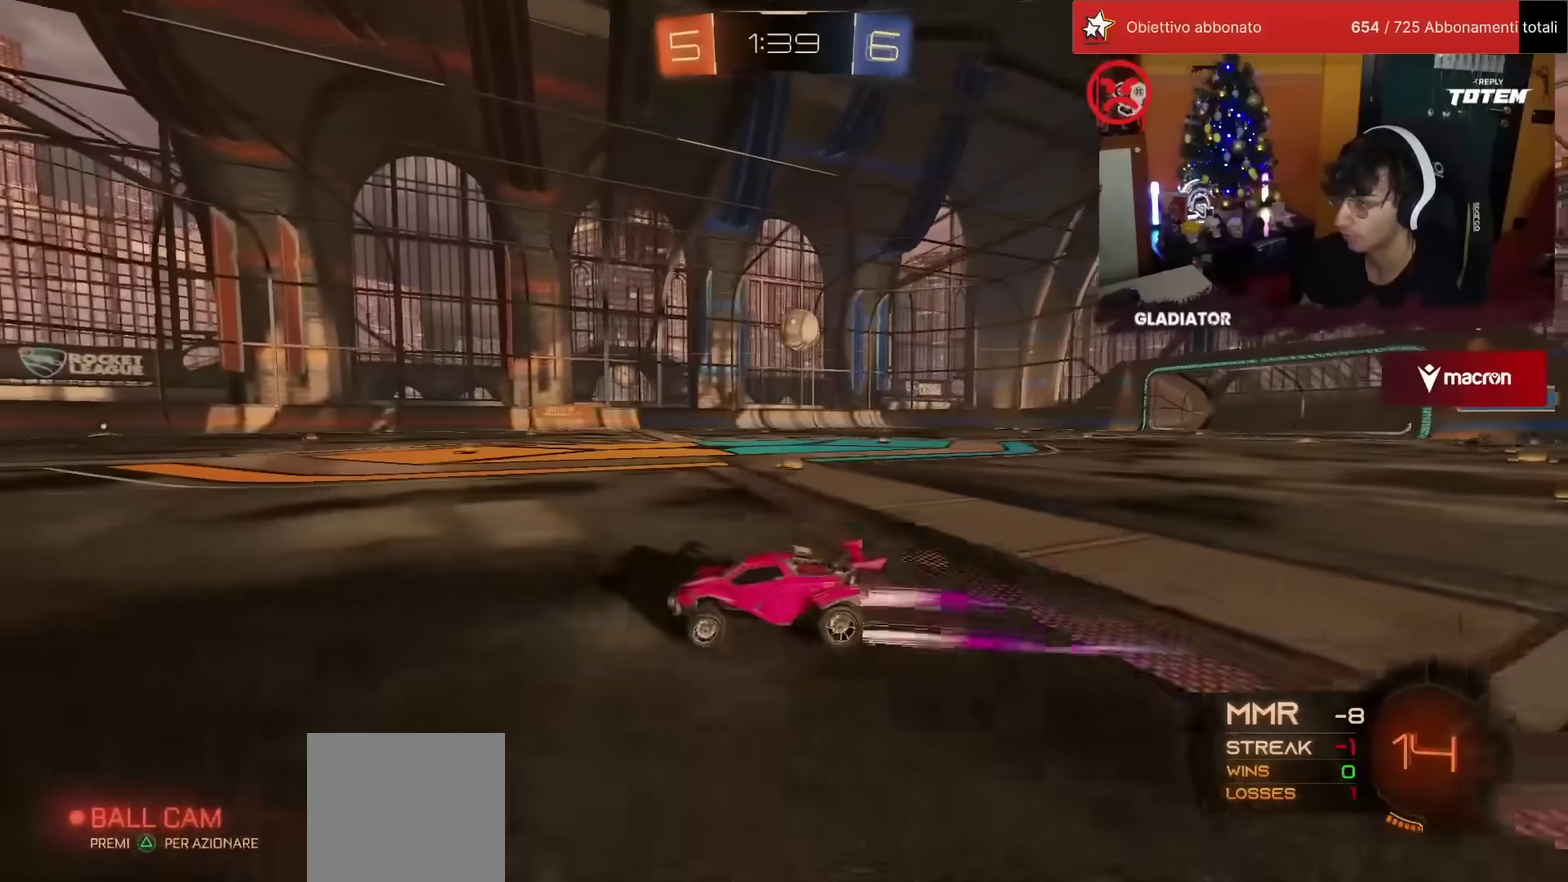
{"buttons": ["R1", "R2"], "left_stick": "center", "events": [[67, "R1", "down"], [350, "left_stick", "center"]]}
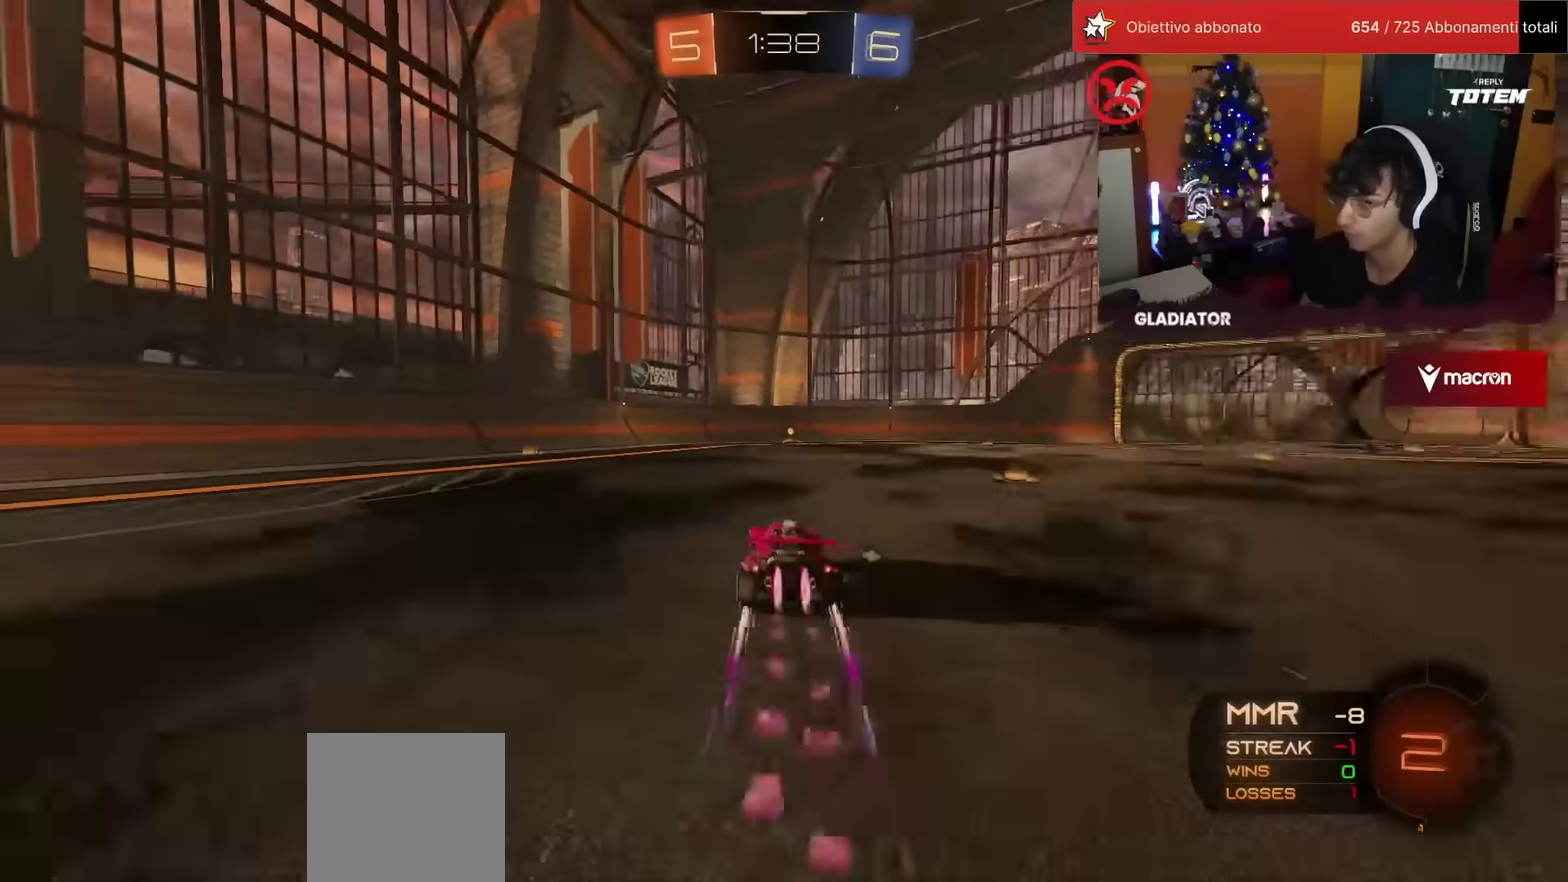
{"buttons": ["R2"], "left_stick": "center", "events": [[350, "left_stick", "left"], [417, "left_stick", "center"], [433, "R1", "up"]]}
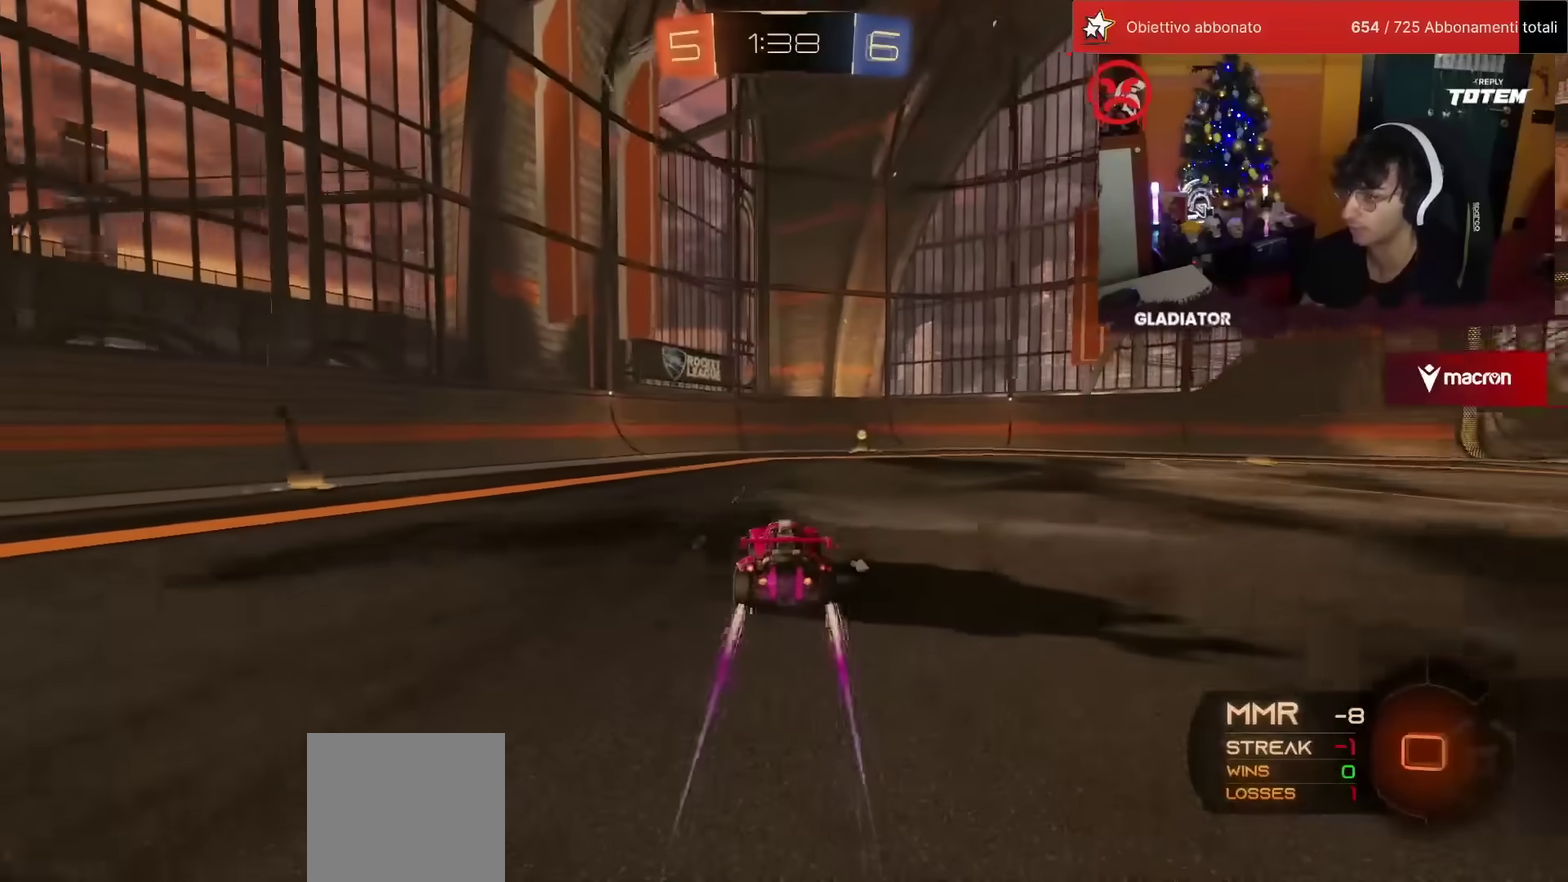
{"buttons": ["SQUARE", "R2"], "left_stick": "right", "events": [[50, "left_stick", "right"], [117, "left_stick", "center"], [317, "SQUARE", "down"], [367, "left_stick", "right"], [383, "SQUARE", "up"], [450, "SQUARE", "down"]]}
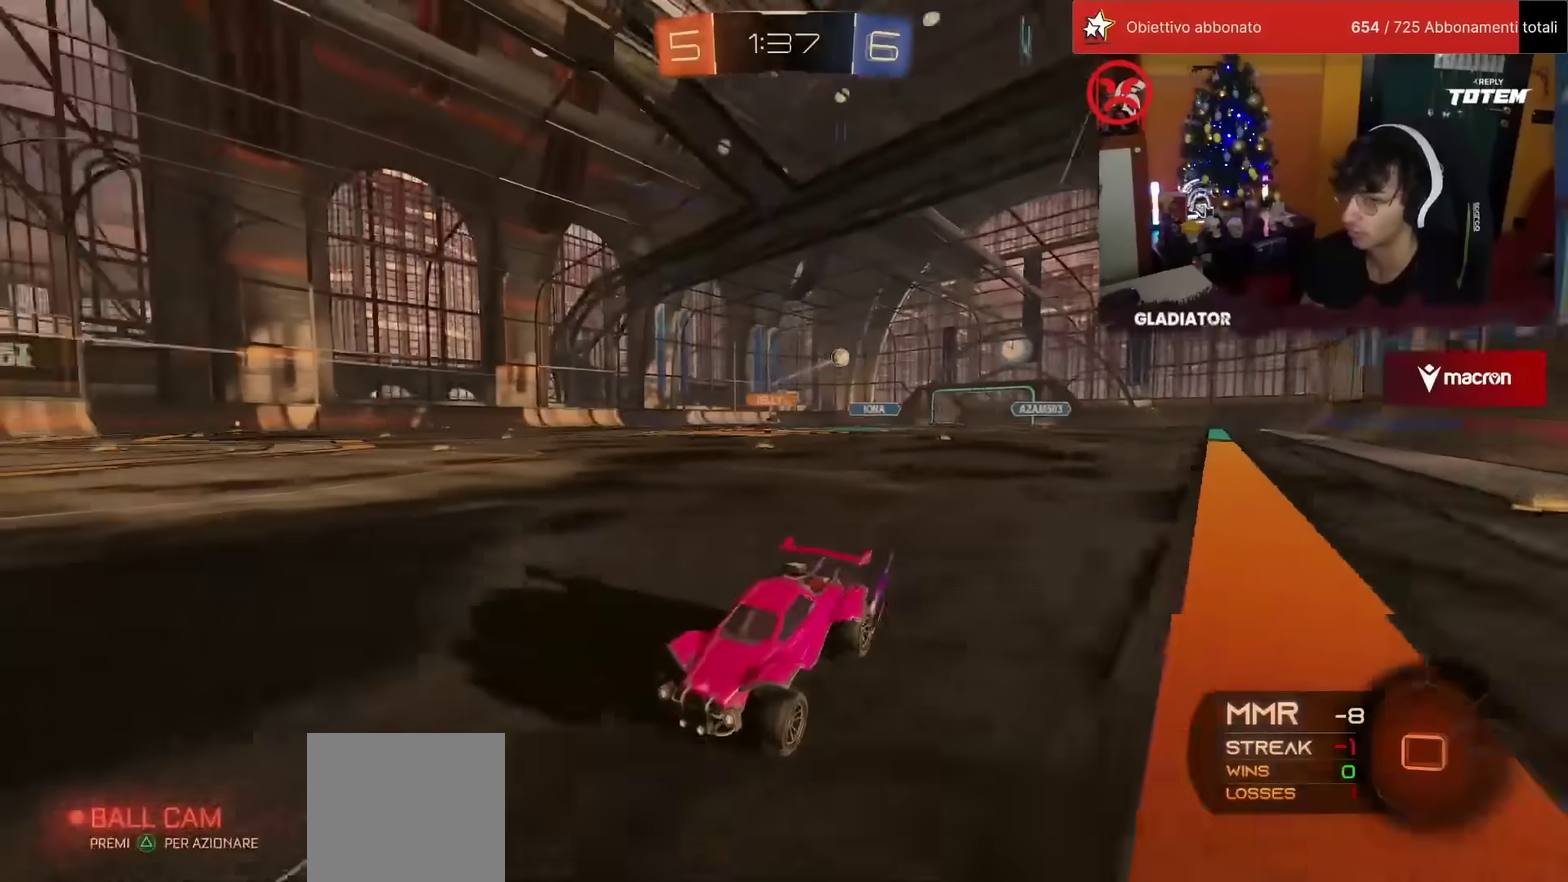
{"buttons": ["R2"], "left_stick": "right", "events": [[17, "SQUARE", "up"], [200, "SQUARE", "down"], [267, "SQUARE", "up"]]}
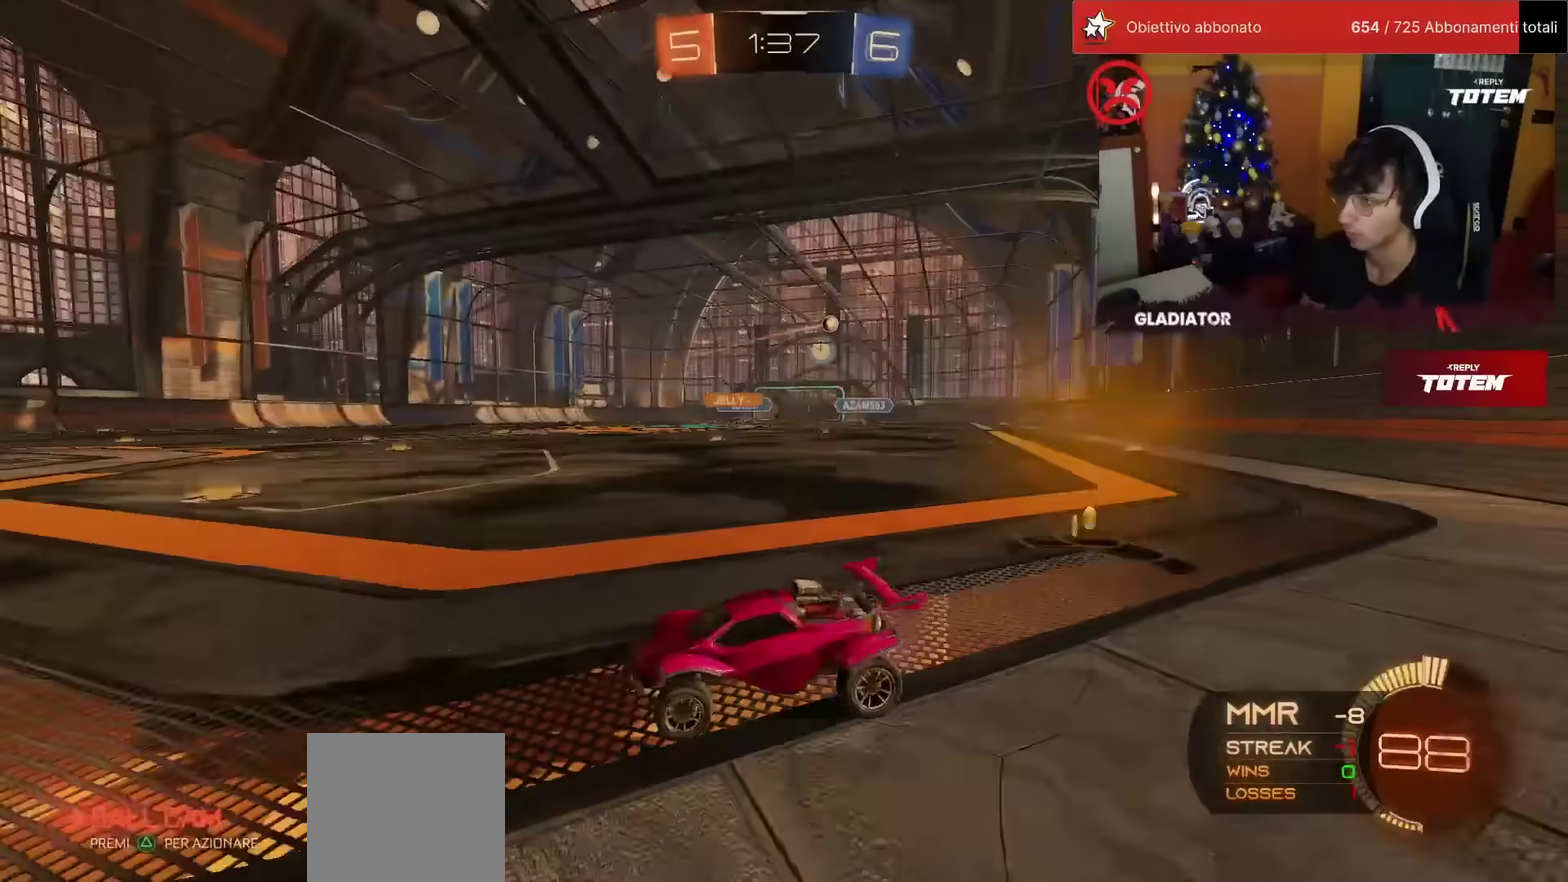
{"buttons": ["R2"], "left_stick": "right", "events": [[250, "R1", "down"], [467, "R1", "up"]]}
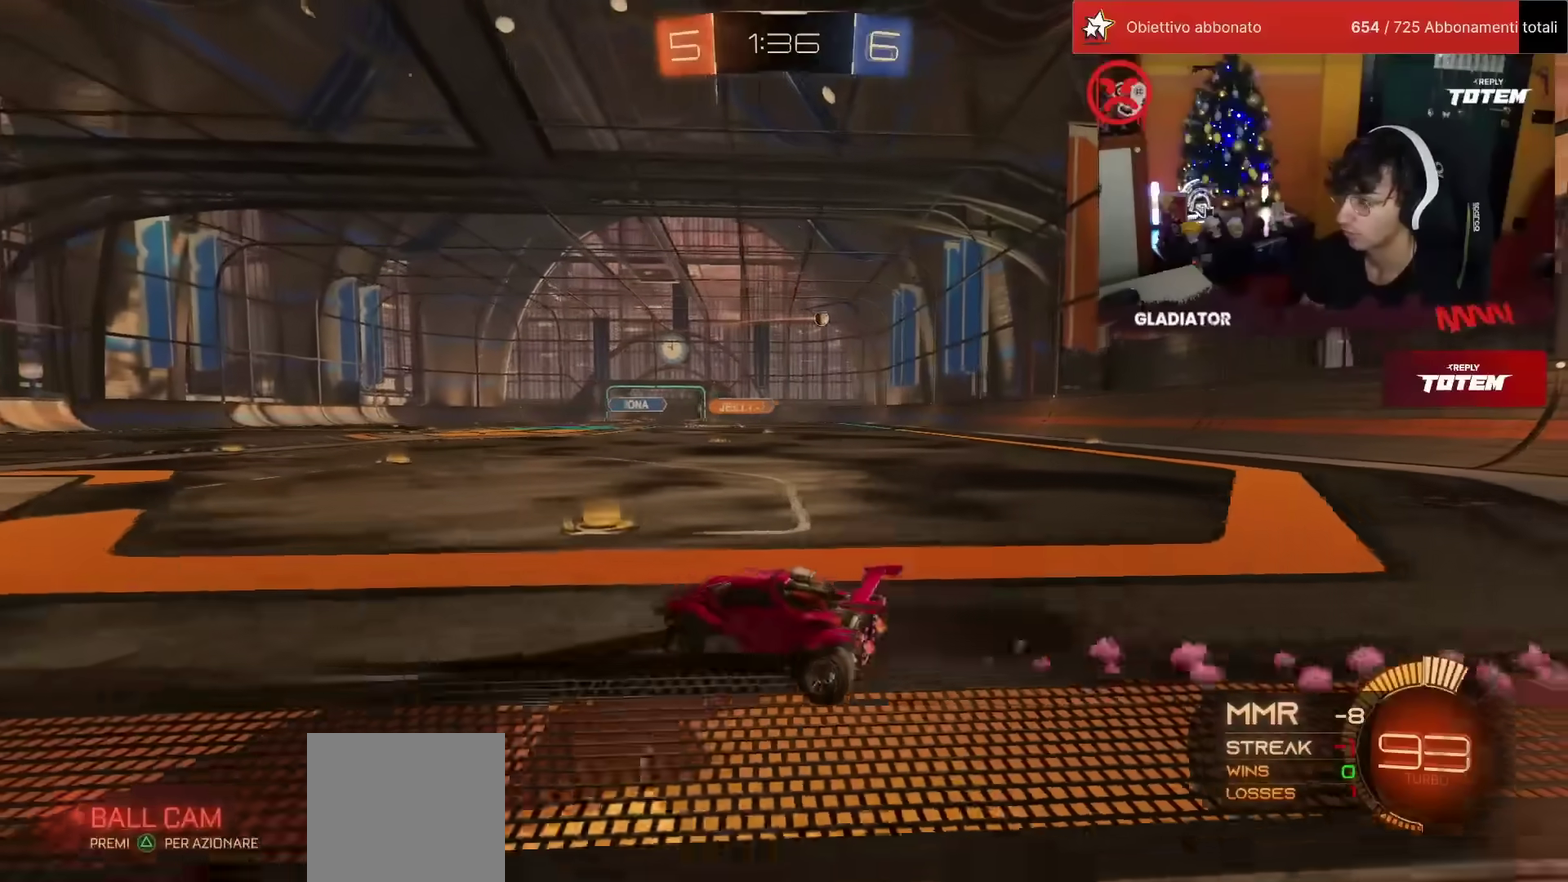
{"buttons": ["L1", "R2"], "left_stick": "up-right", "events": [[83, "left_stick", "up-right"], [417, "CROSS", "down"], [467, "L1", "down"], [500, "CROSS", "up"]]}
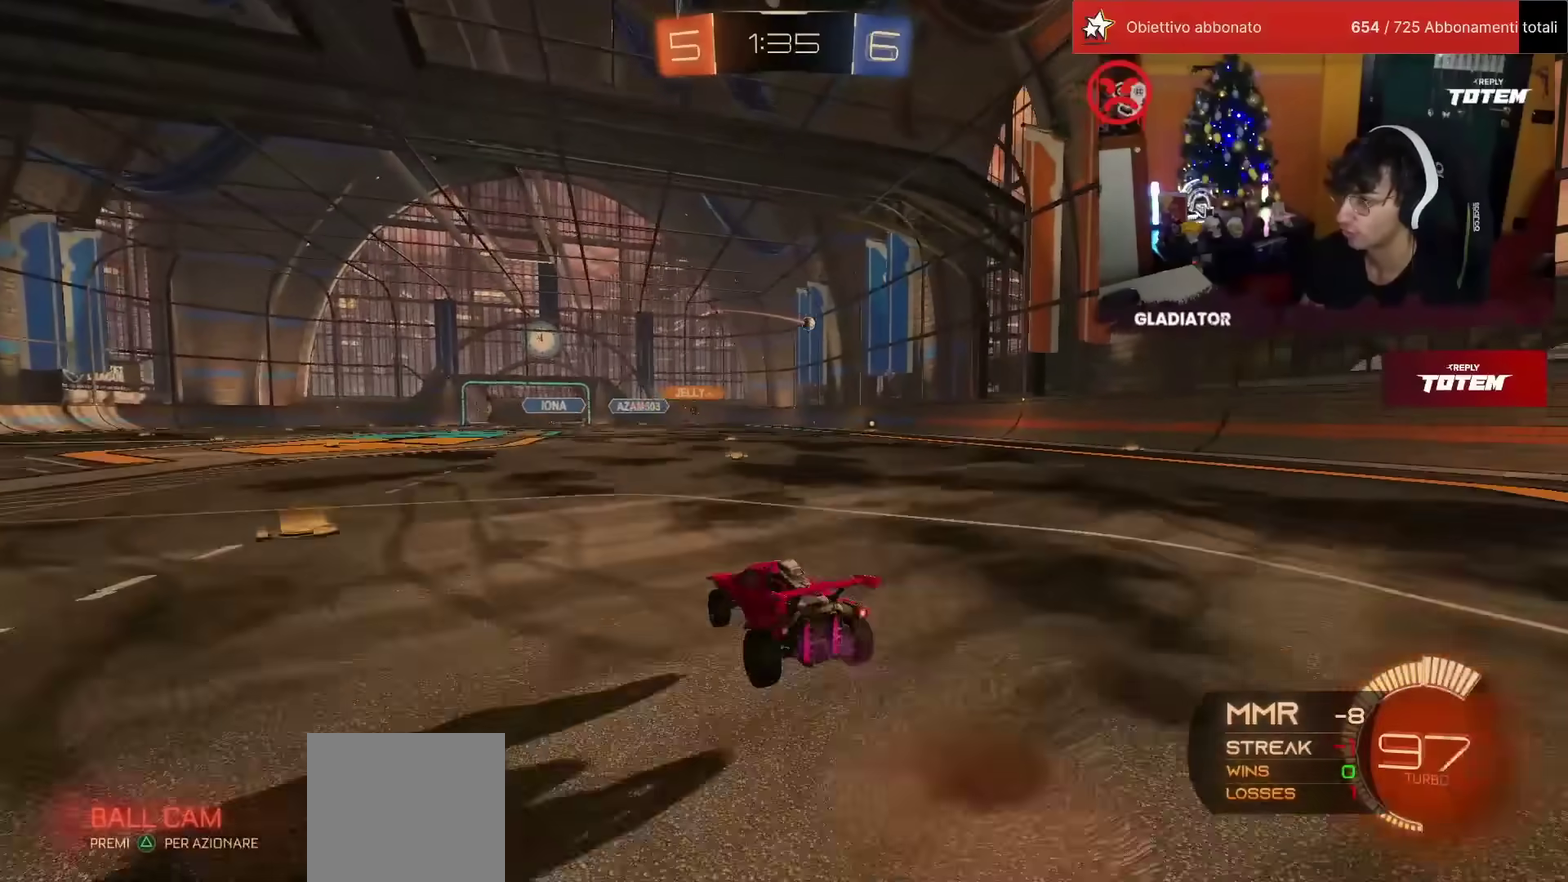
{"buttons": ["SQUARE", "L1", "R2"], "left_stick": "down-right", "events": [[50, "CROSS", "down"], [100, "L1", "up"], [133, "CROSS", "up"], [133, "left_stick", "down"], [217, "SQUARE", "down"], [267, "SQUARE", "up"], [350, "SQUARE", "down"], [383, "left_stick", "down-right"], [417, "L1", "down"], [417, "SQUARE", "up"], [467, "SQUARE", "down"]]}
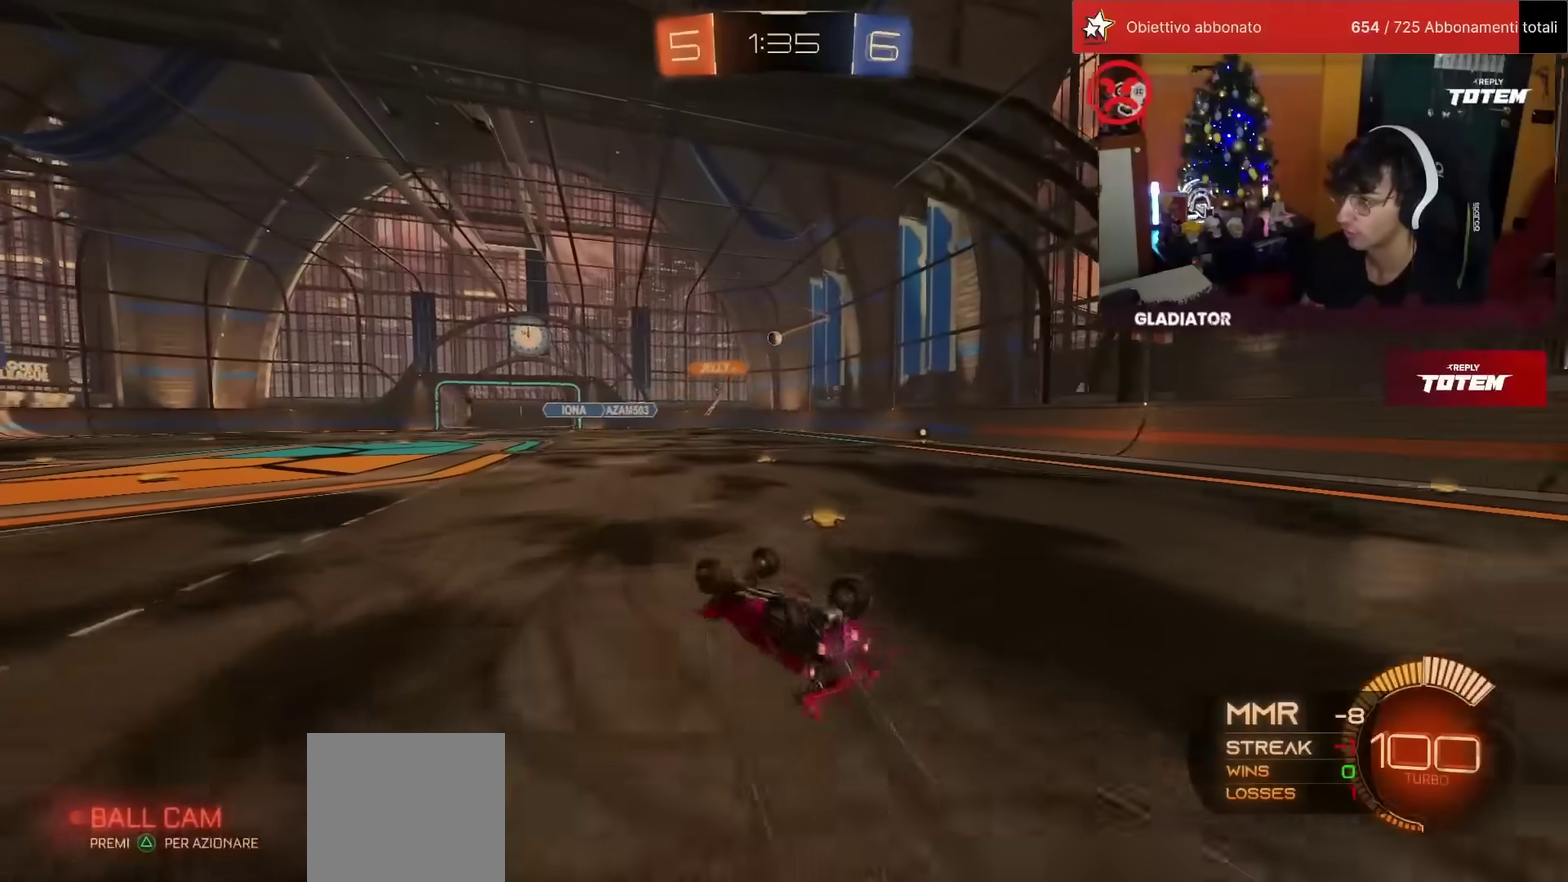
{"buttons": ["R2"], "left_stick": "up", "events": [[50, "SQUARE", "up"], [300, "L1", "up"], [317, "left_stick", "center"], [433, "left_stick", "up"]]}
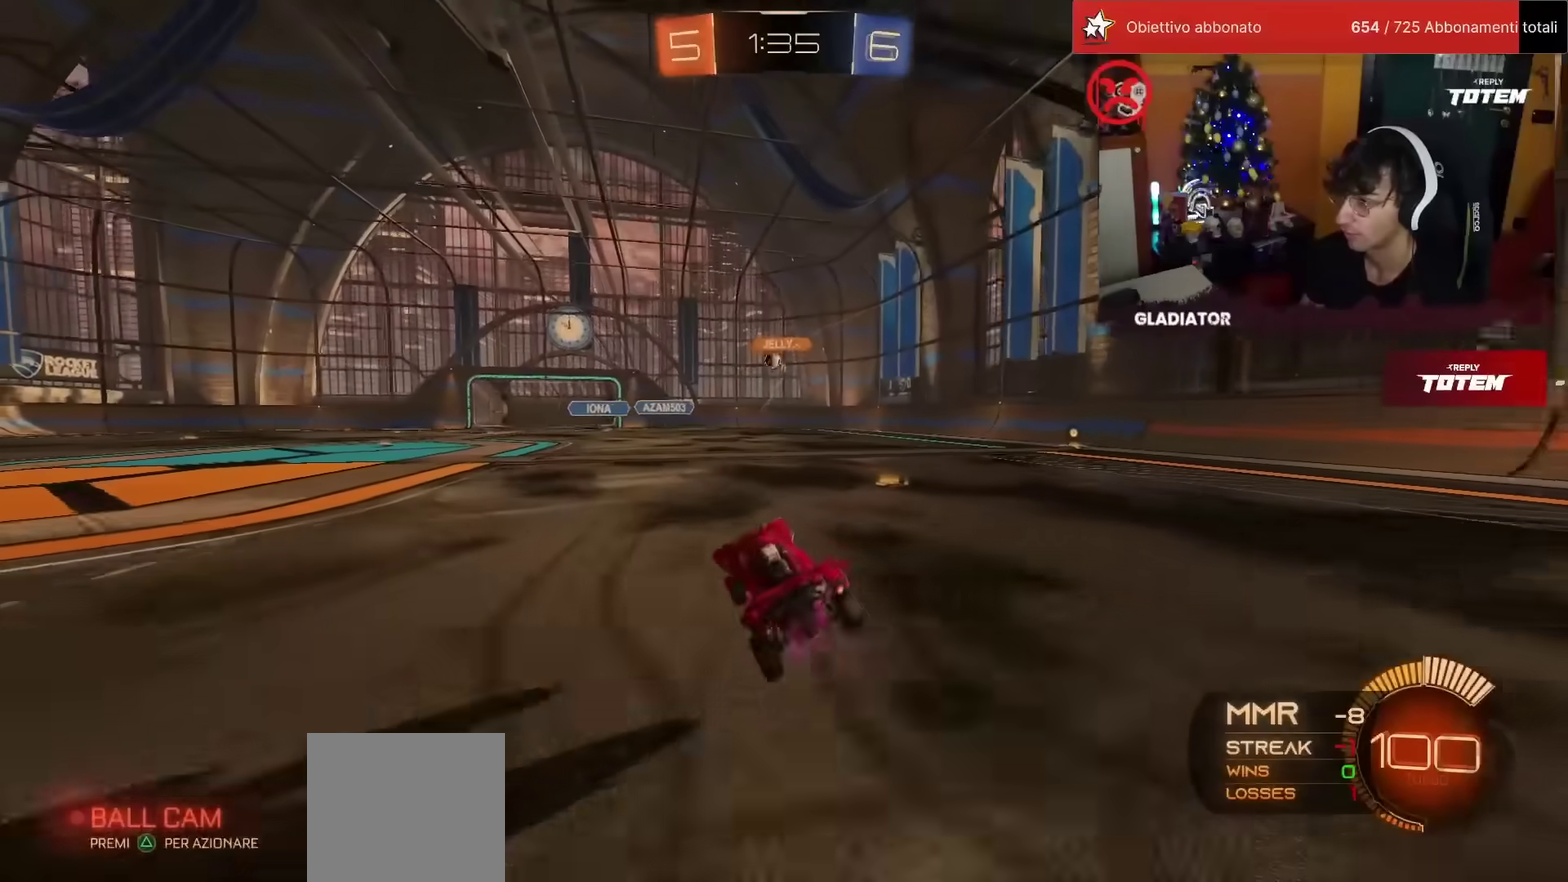
{"buttons": ["R2"], "left_stick": "up", "events": [[50, "R1", "down"], [183, "left_stick", "up-left"], [300, "left_stick", "up"], [400, "R1", "up"]]}
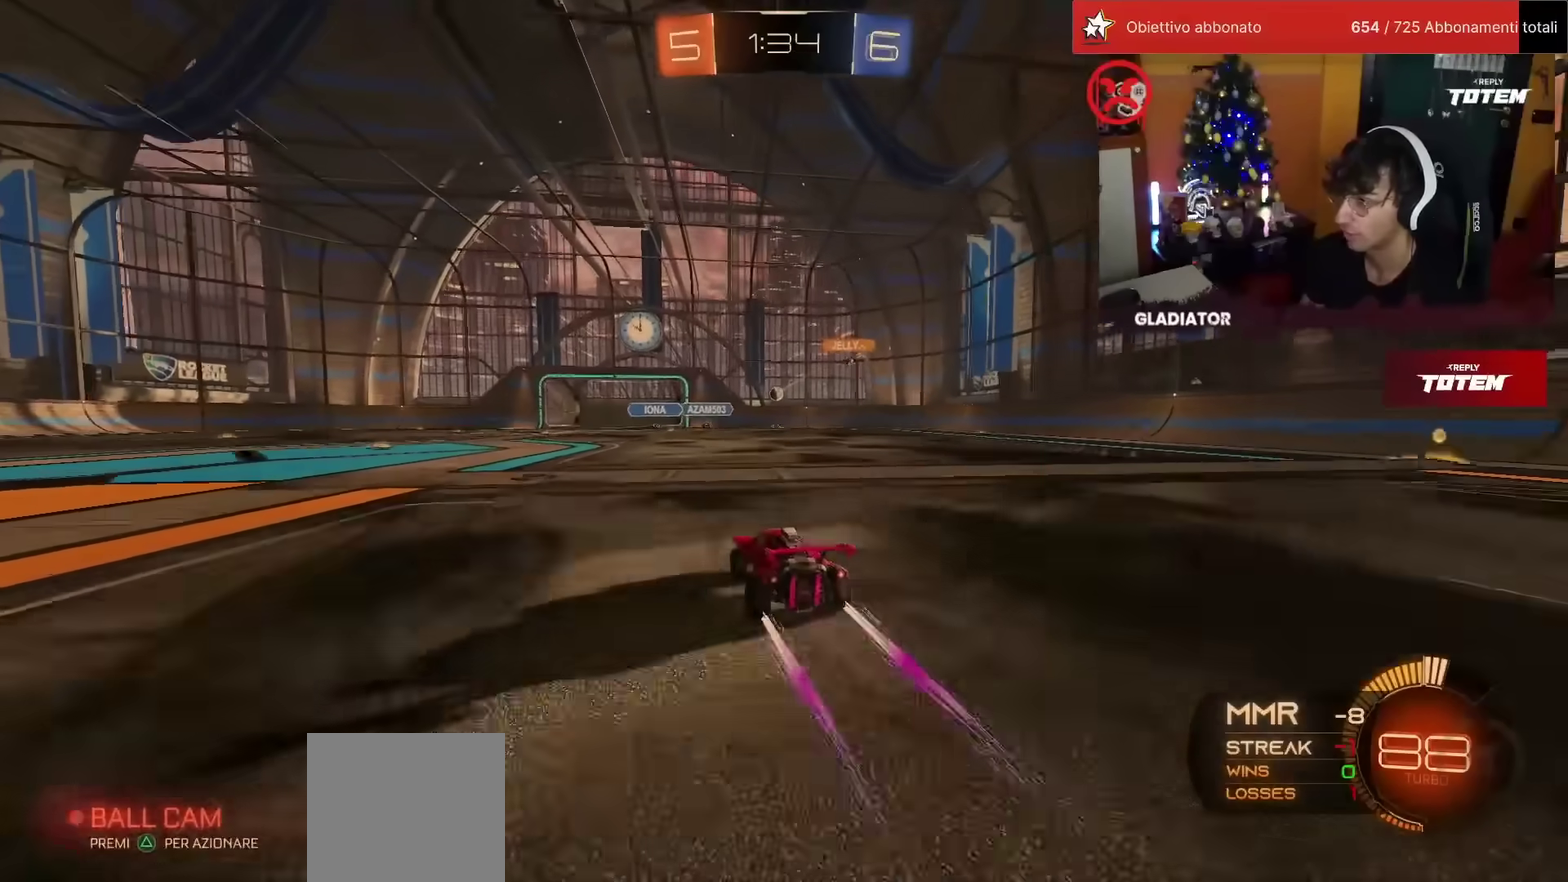
{"buttons": ["SQUARE", "R2"], "left_stick": "left", "events": [[17, "left_stick", "center"], [117, "left_stick", "right"], [267, "left_stick", "center"], [383, "left_stick", "left"], [433, "SQUARE", "down"]]}
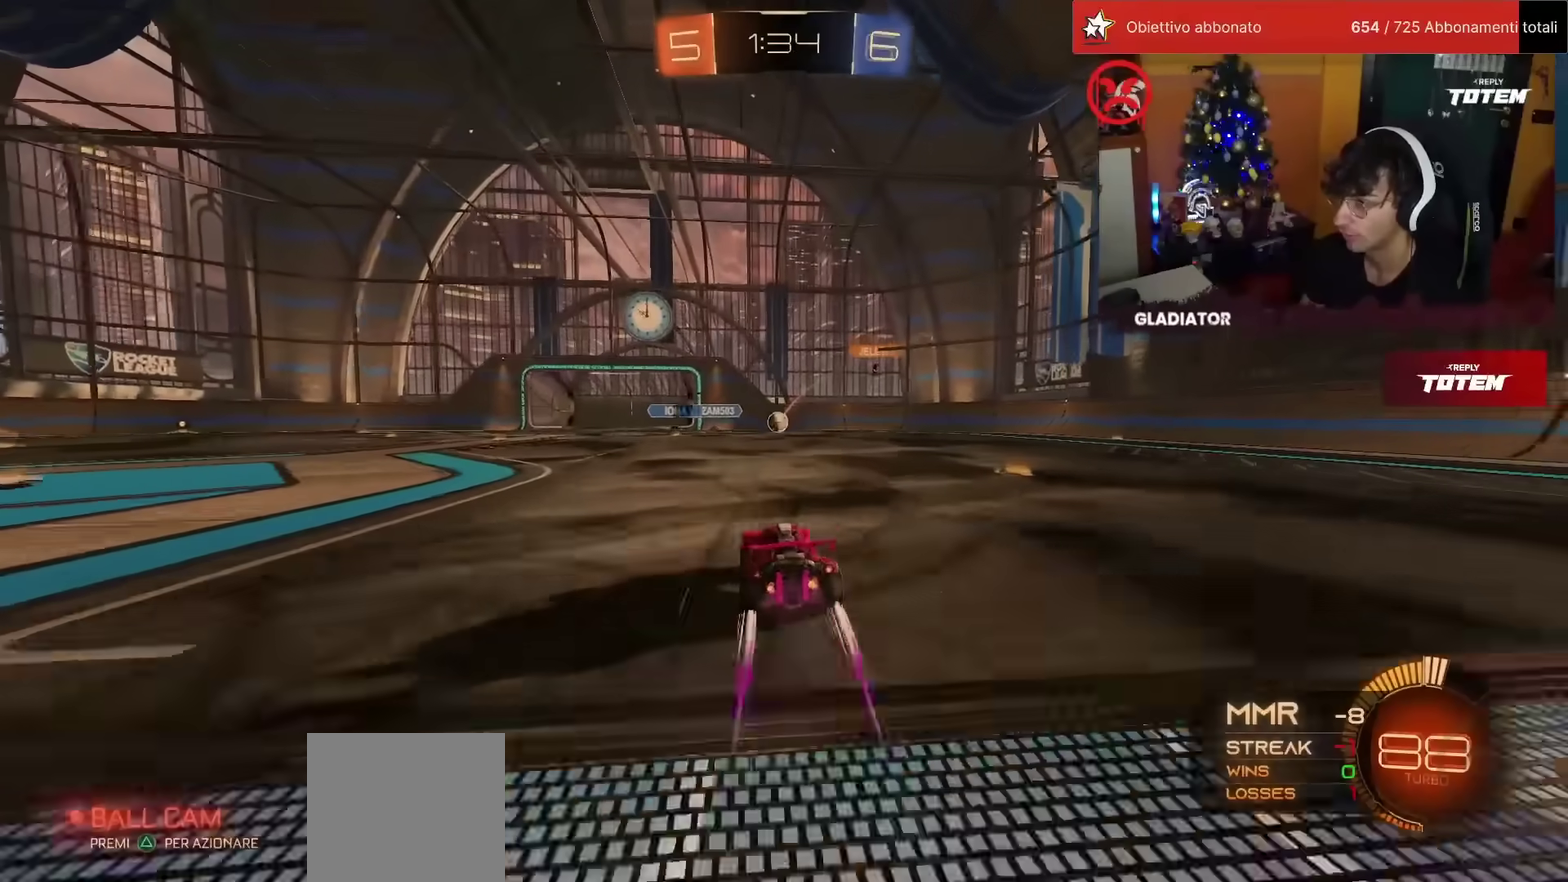
{"buttons": ["R1", "R2"], "left_stick": "left", "events": [[117, "SQUARE", "up"], [500, "R1", "down"]]}